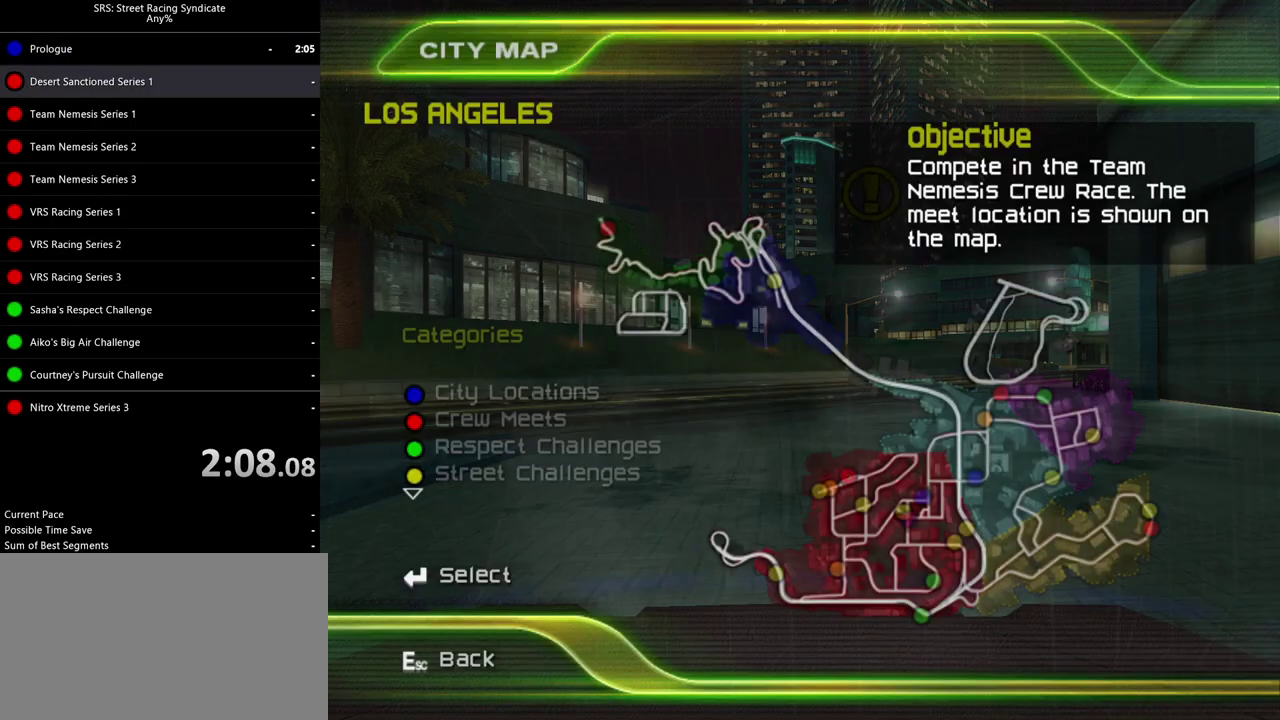
Gameplay with a controller (PlayStation layout); each line is a JSON object with the inputs held at the frame after it. "events" lists button and stick changes between this image and that frame as [ms after this image, input, new state], when the widget could be followed in between. Not read: L3 R2 R3 keyboard_mouse.
{"buttons": ["CROSS"], "left_stick": "center", "right_stick": "center", "events": [[117, "left_stick", "down"], [283, "left_stick", "center"], [434, "CROSS", "down"]]}
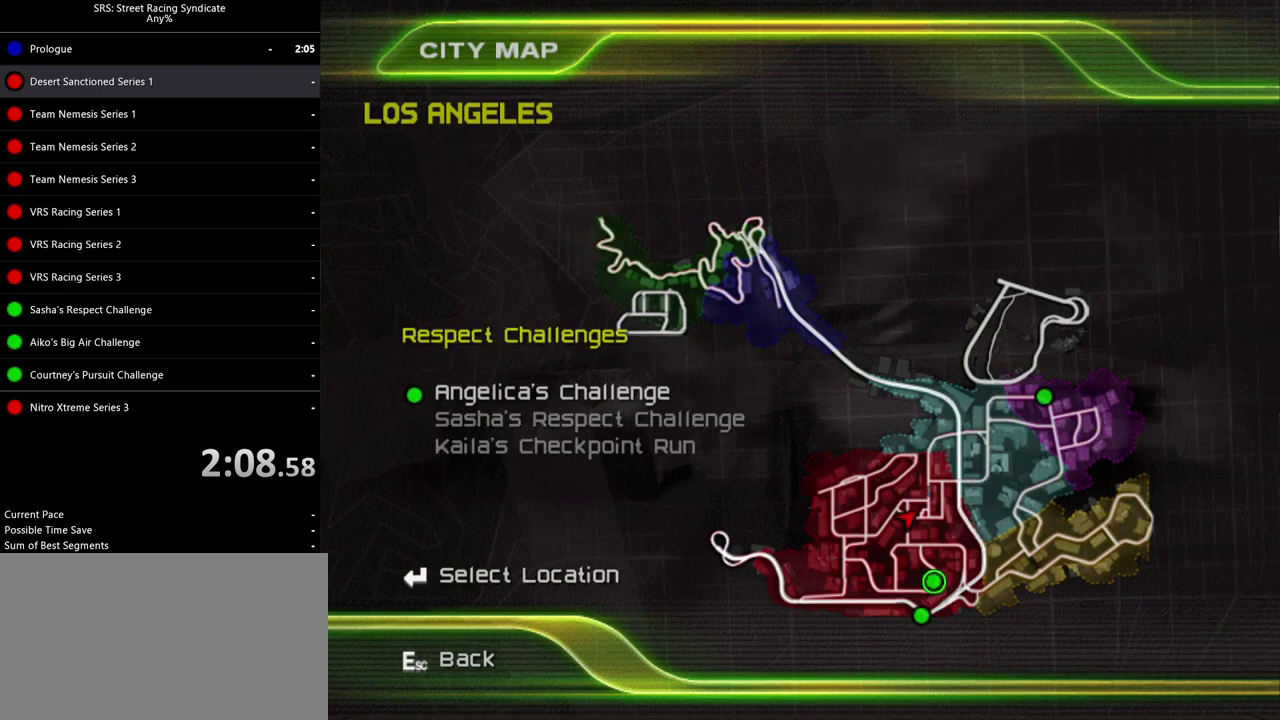
{"buttons": [], "left_stick": "center", "right_stick": "center", "events": [[34, "CROSS", "up"], [351, "left_stick", "up"], [467, "left_stick", "center"]]}
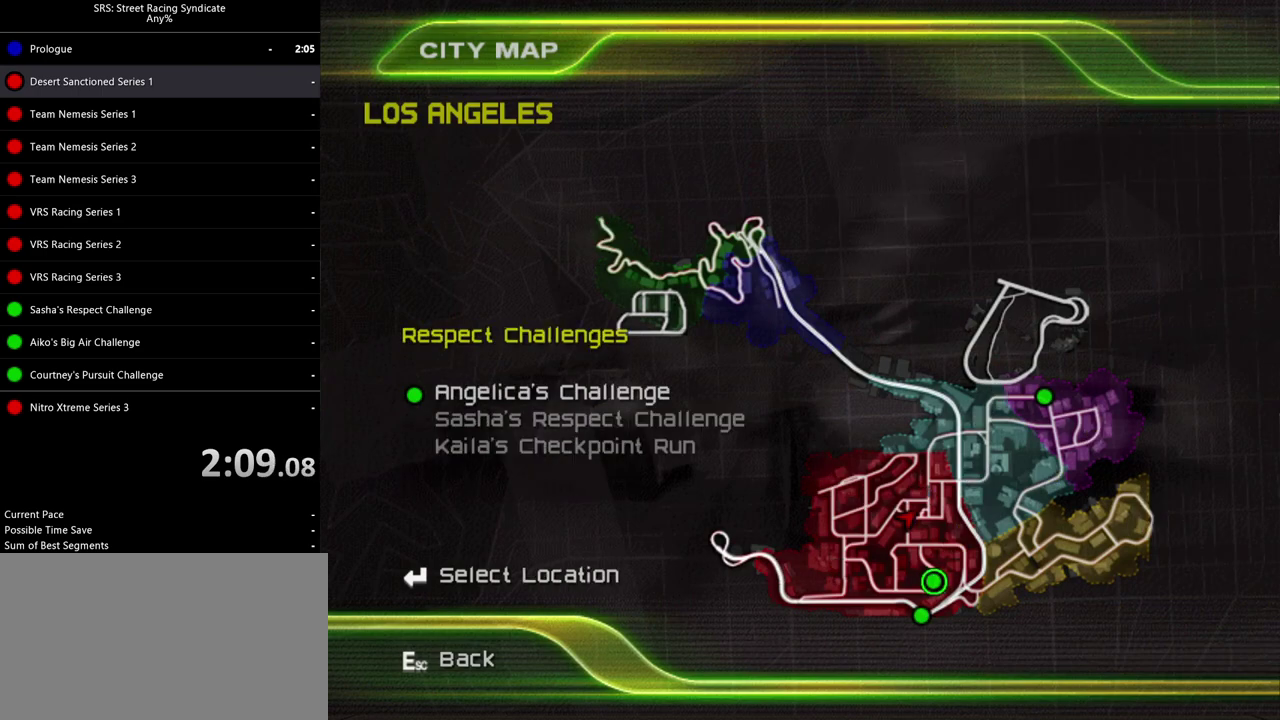
{"buttons": [], "left_stick": "down", "right_stick": "center", "events": [[33, "SQUARE", "down"], [150, "SQUARE", "up"], [183, "left_stick", "up"], [283, "left_stick", "center"], [350, "CROSS", "down"], [417, "CROSS", "up"], [484, "left_stick", "down"]]}
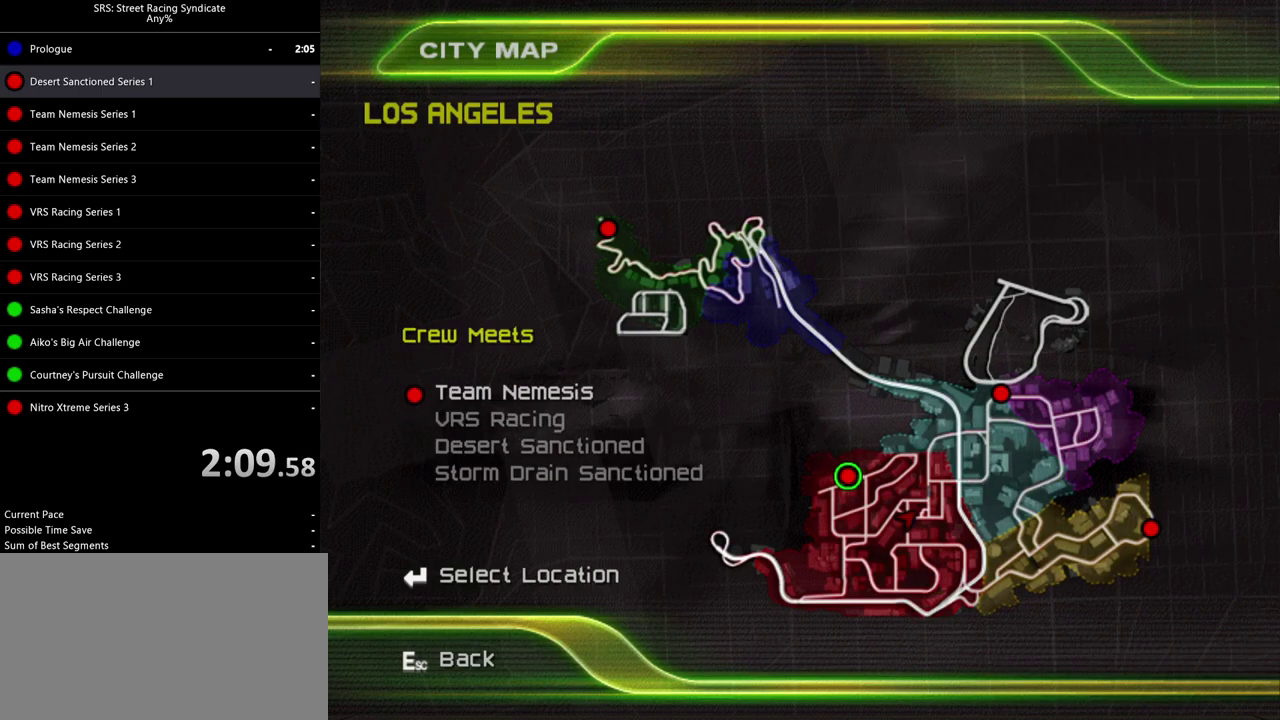
{"buttons": ["CIRCLE"], "left_stick": "center", "right_stick": "center", "events": [[317, "CROSS", "down"], [317, "left_stick", "center"], [384, "CROSS", "up"], [417, "CIRCLE", "down"]]}
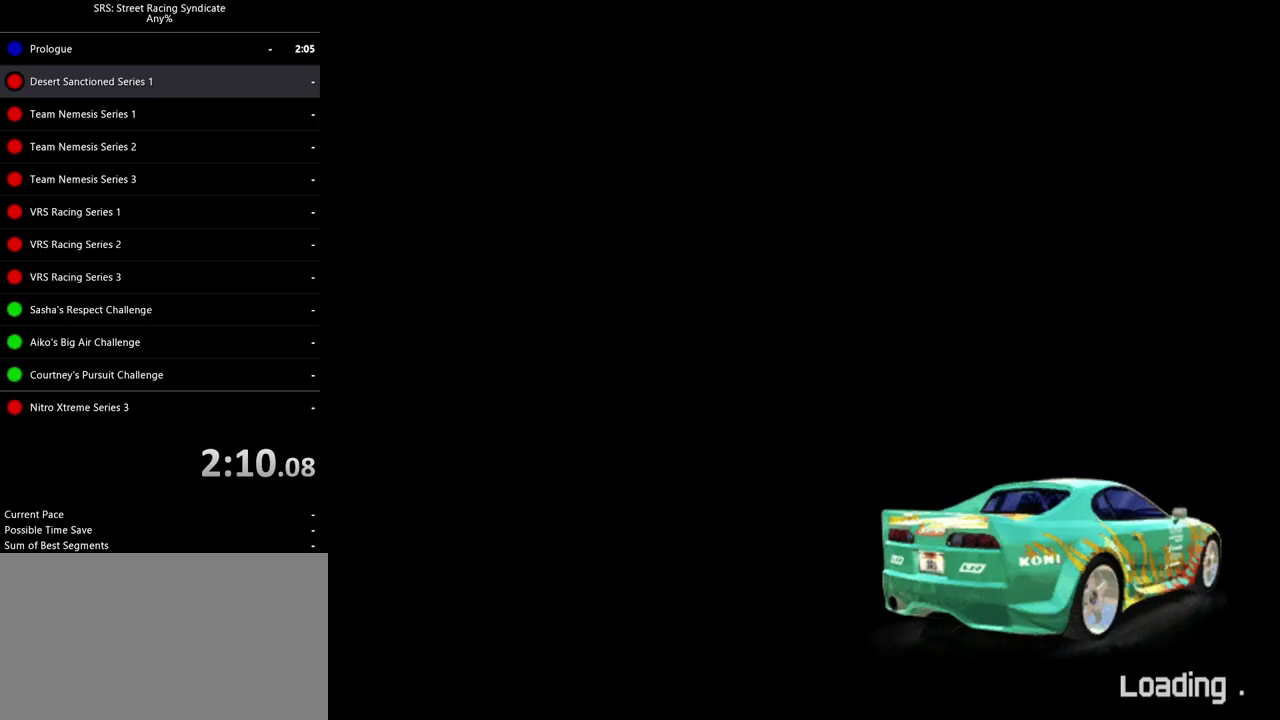
{"buttons": [], "left_stick": "center", "right_stick": "center", "events": [[83, "CIRCLE", "up"]]}